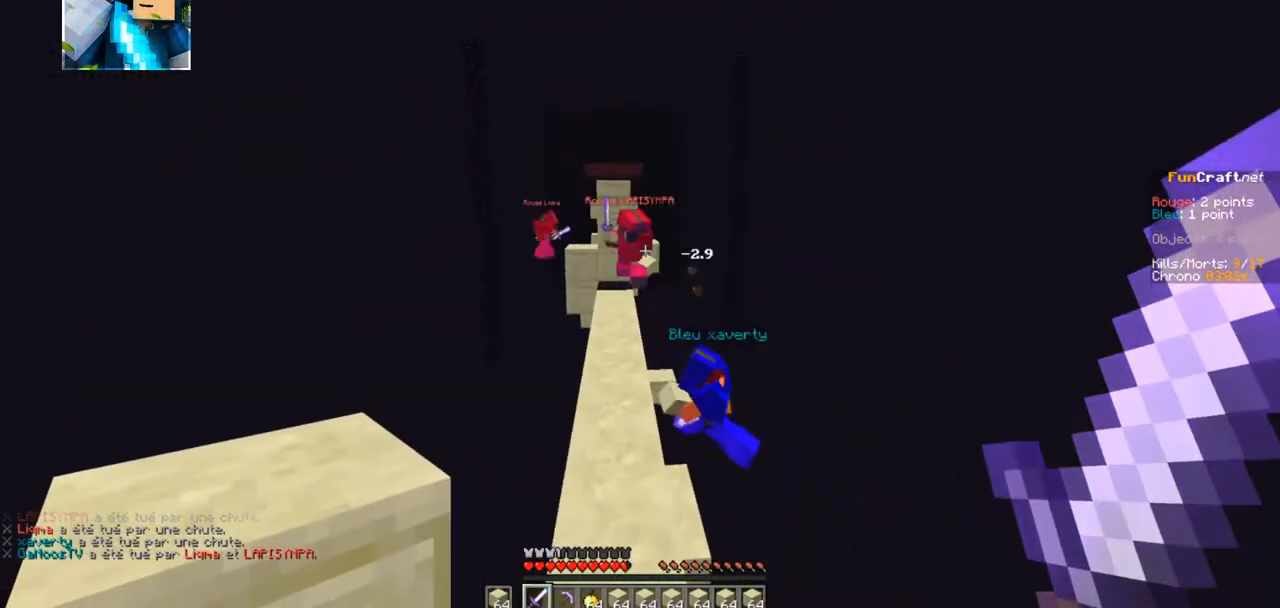
Gameplay with keyboard; each line is a JSON object with the keys held at the frame after it. "events" lists presses ("down") and releases ("up") of "d", "q", "s" and "z" between this image and that frame as [ms after this image, input, new state], when the widget could be followed in between. No other keys are recorded. Mouse input is not recorded.
{"keys": ["z"], "events": []}
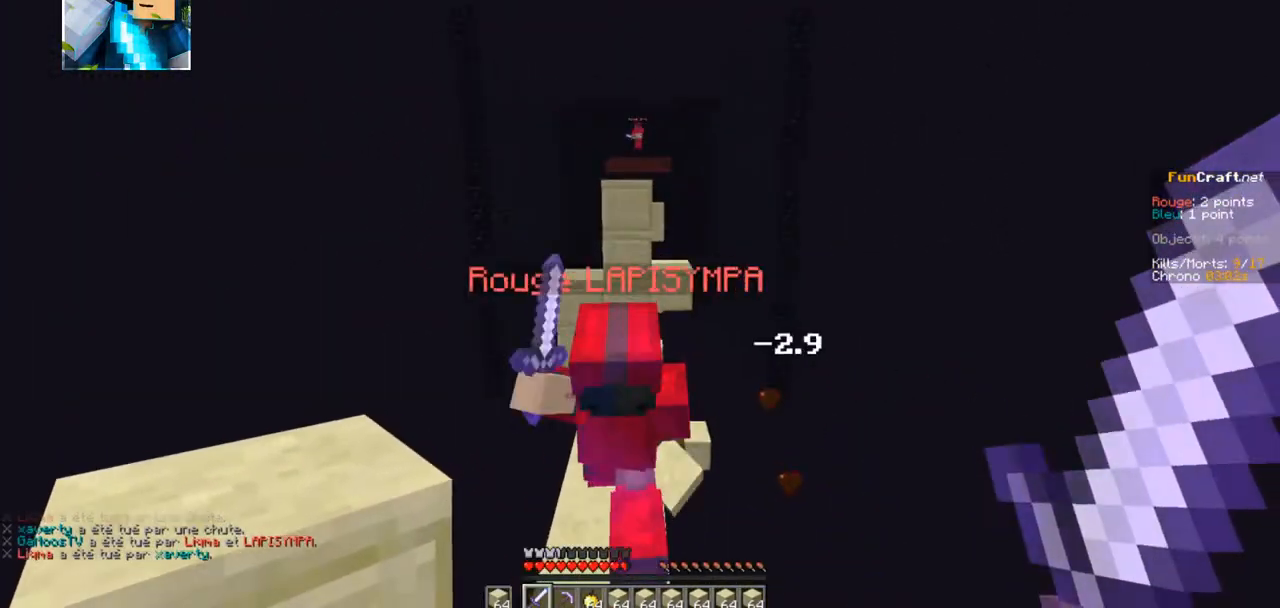
{"keys": ["q", "z"], "events": [[484, "q", "down"]]}
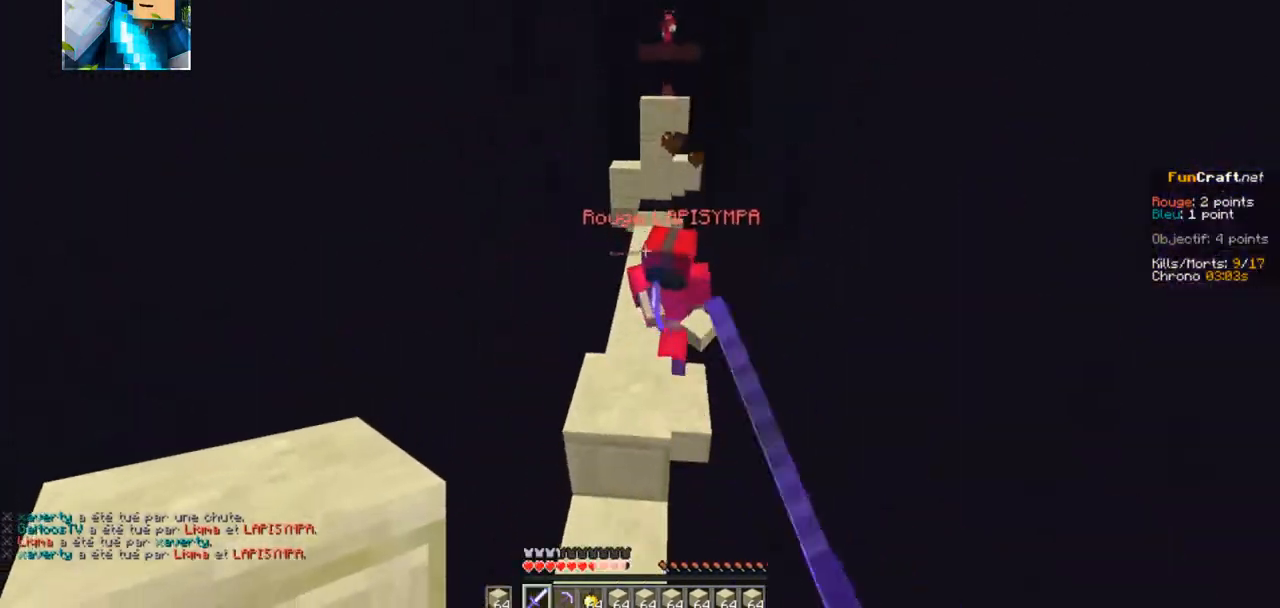
{"keys": ["z"], "events": [[350, "q", "up"]]}
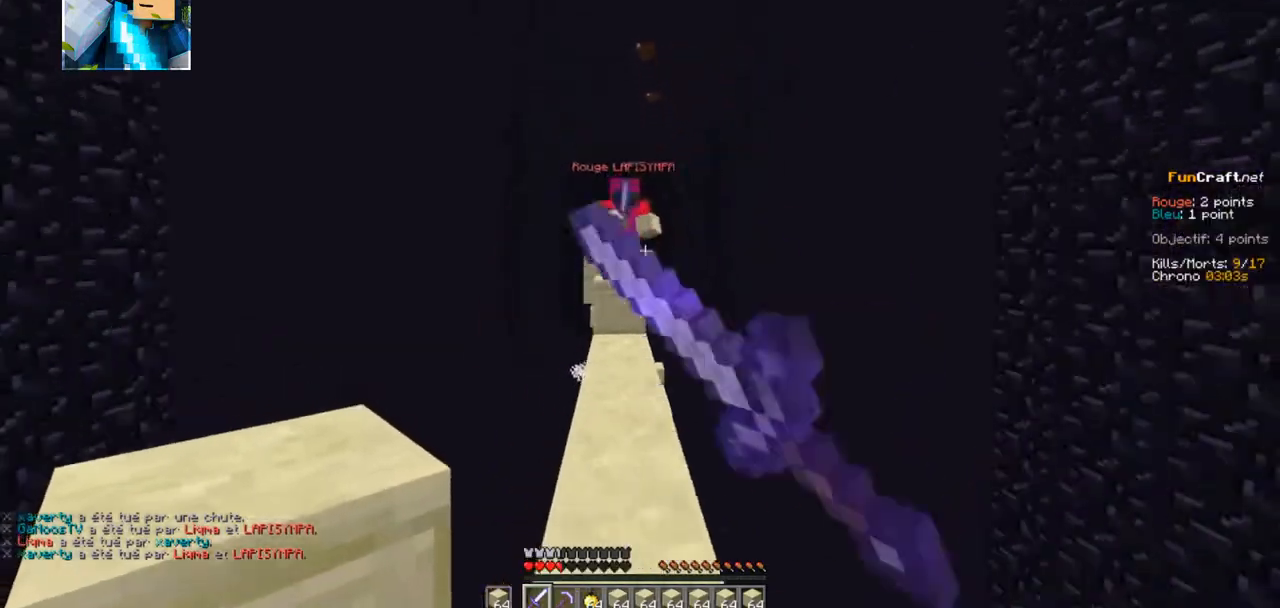
{"keys": ["z"], "events": []}
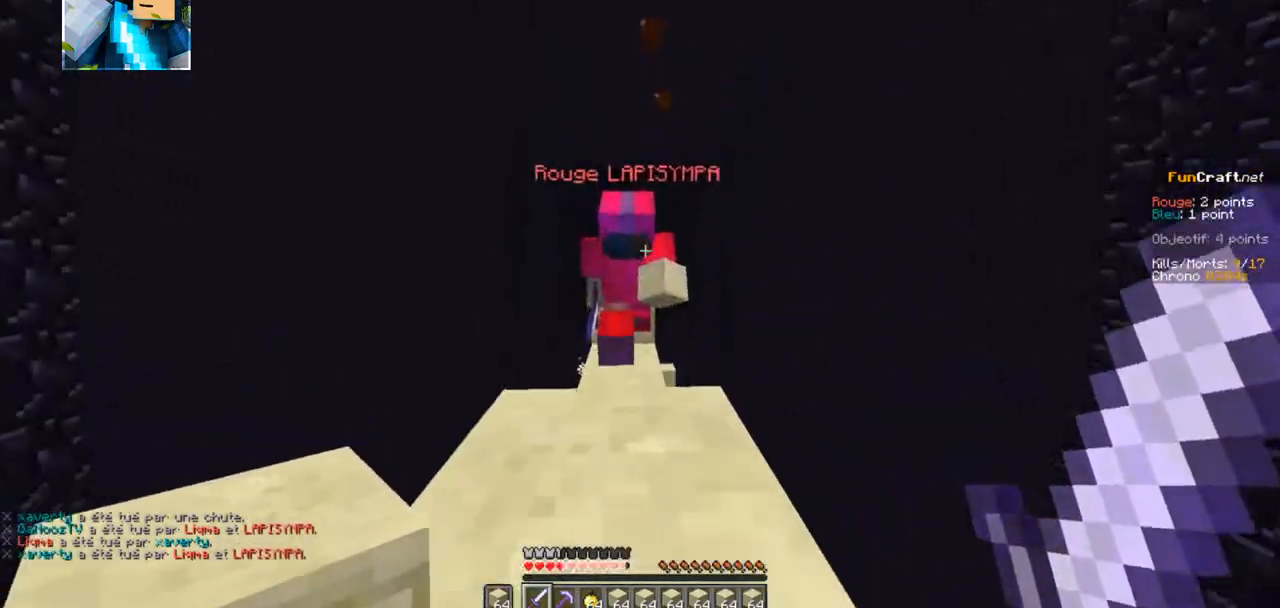
{"keys": ["z"], "events": []}
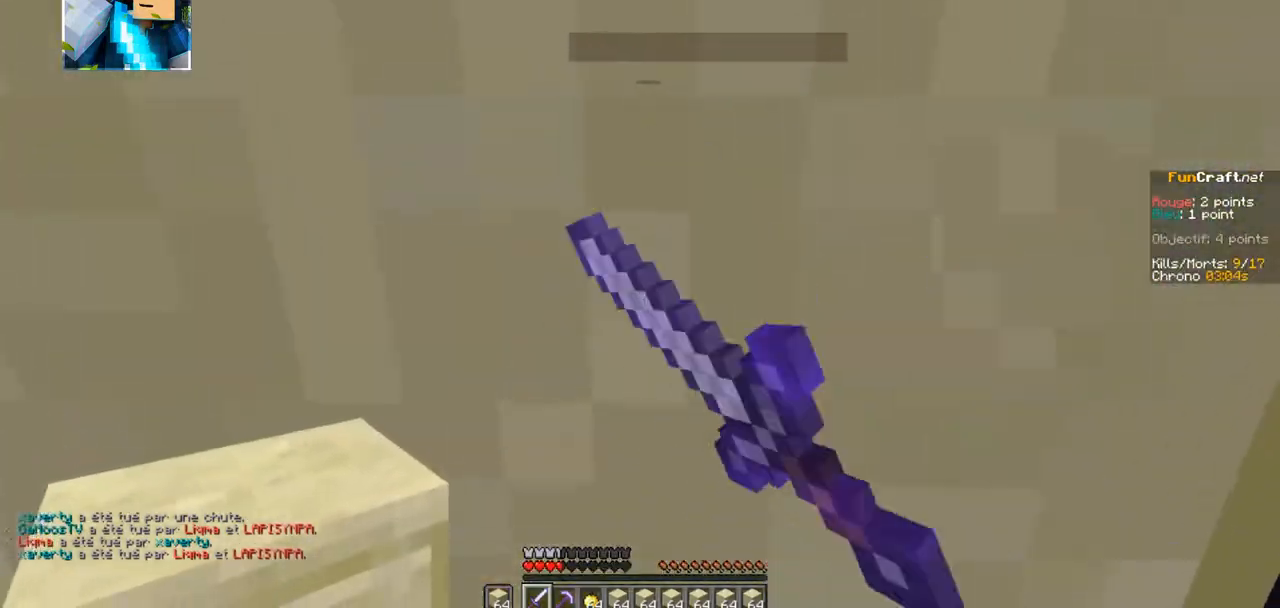
{"keys": ["z"], "events": []}
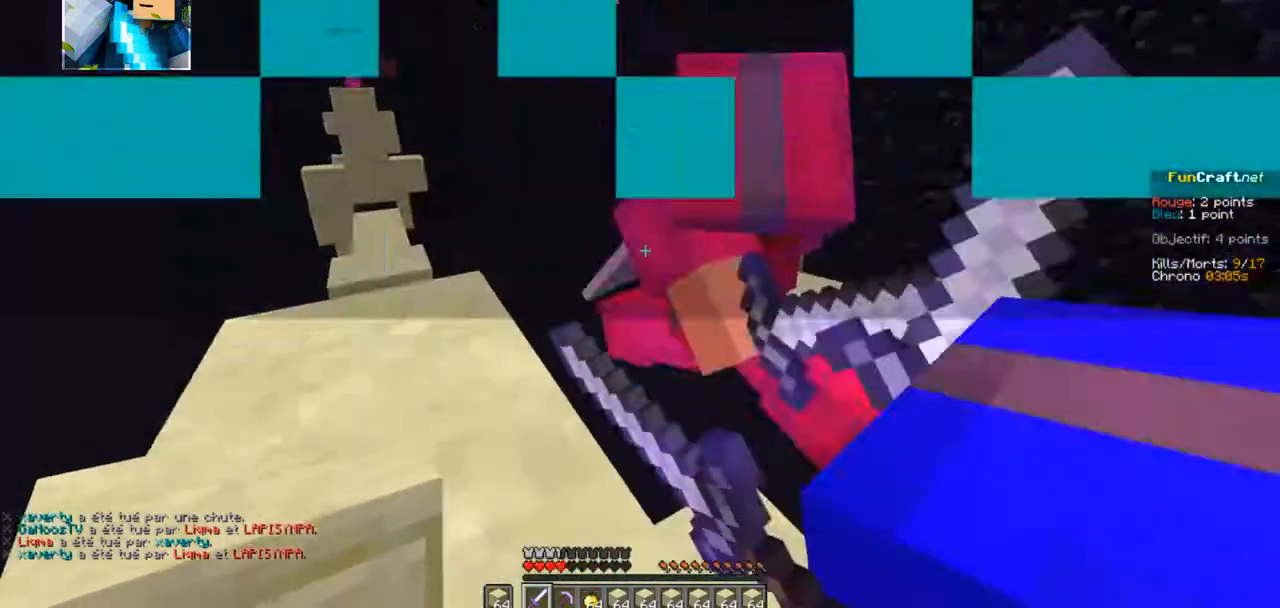
{"keys": ["z"], "events": []}
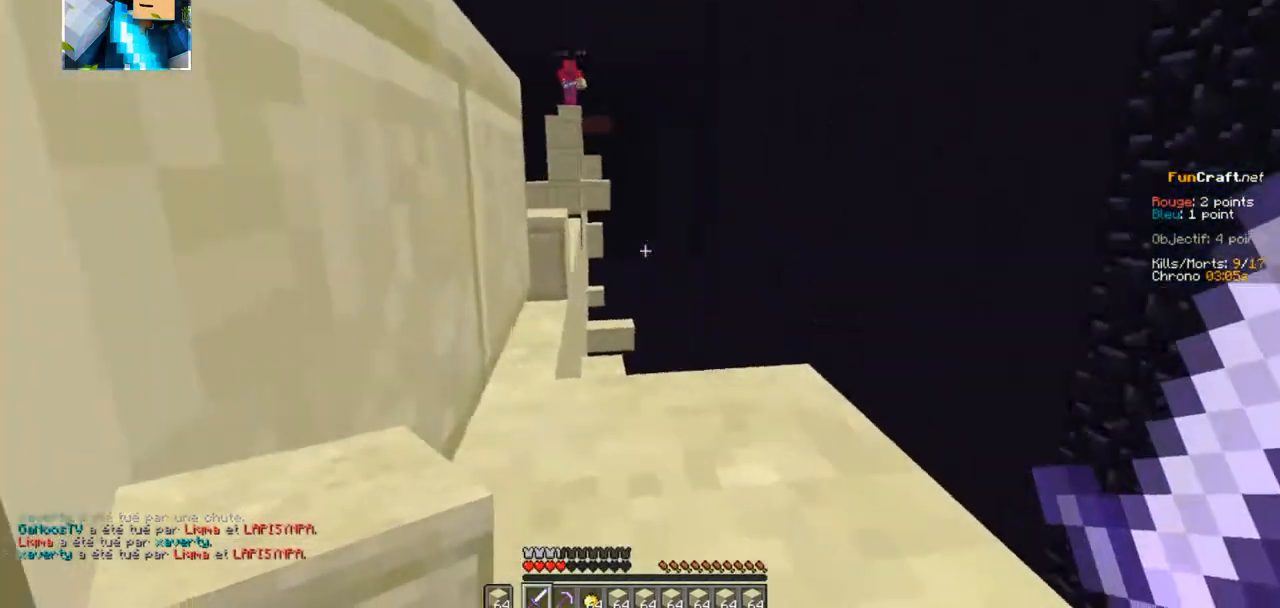
{"keys": ["z"], "events": []}
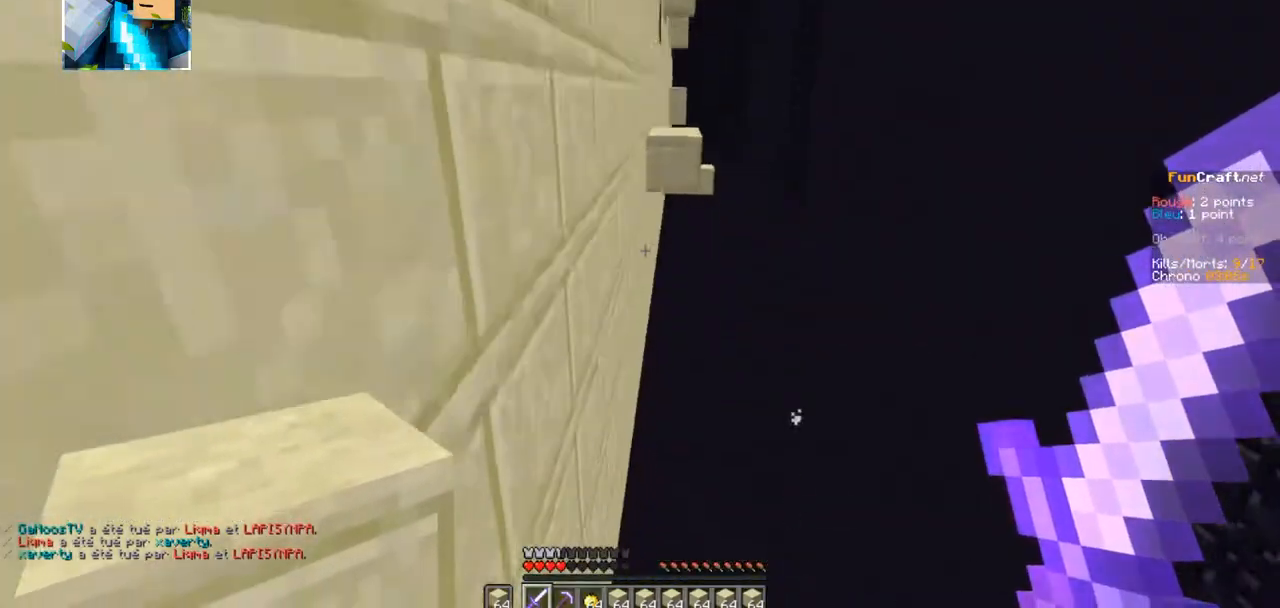
{"keys": ["z"], "events": []}
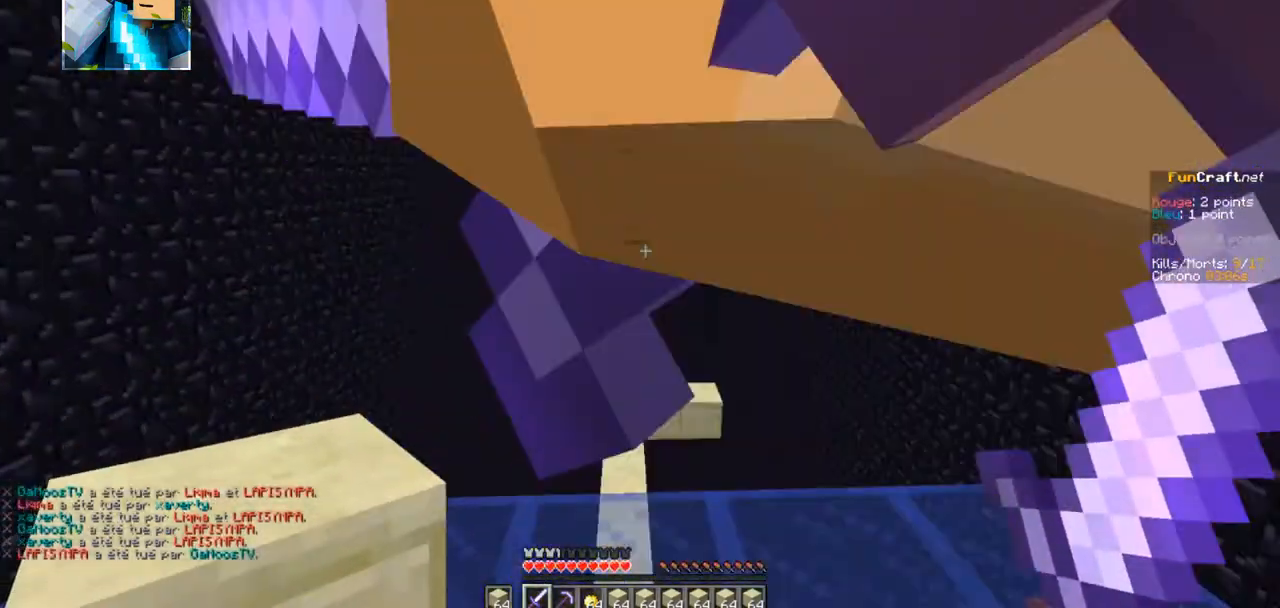
{"keys": ["z"], "events": []}
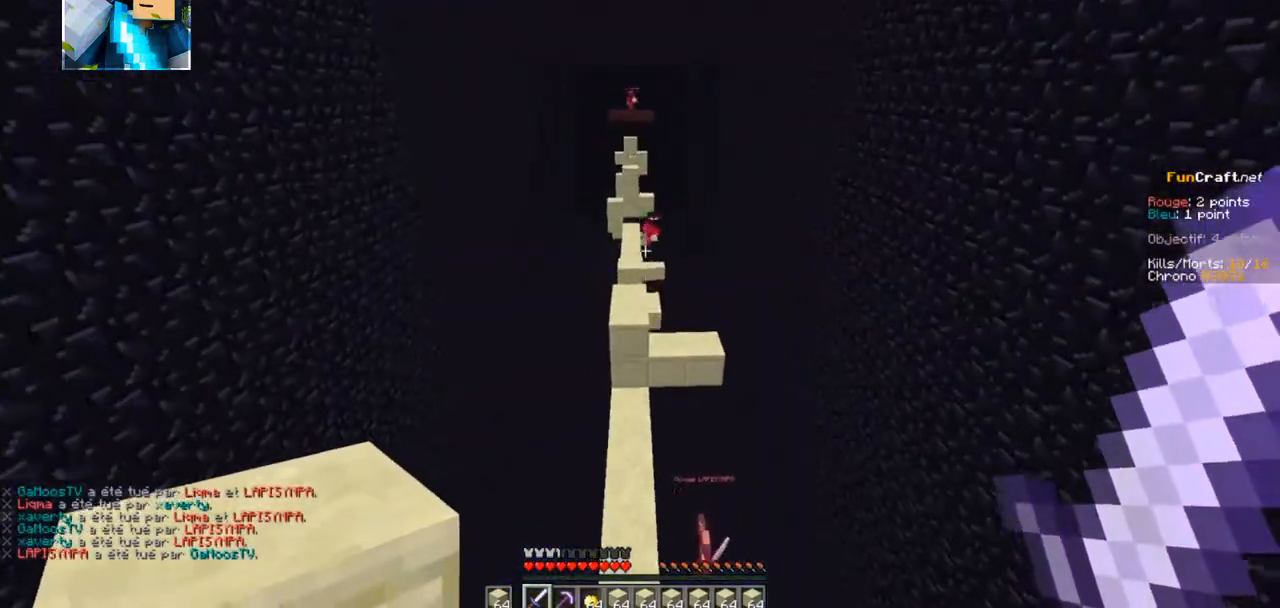
{"keys": ["z"], "events": []}
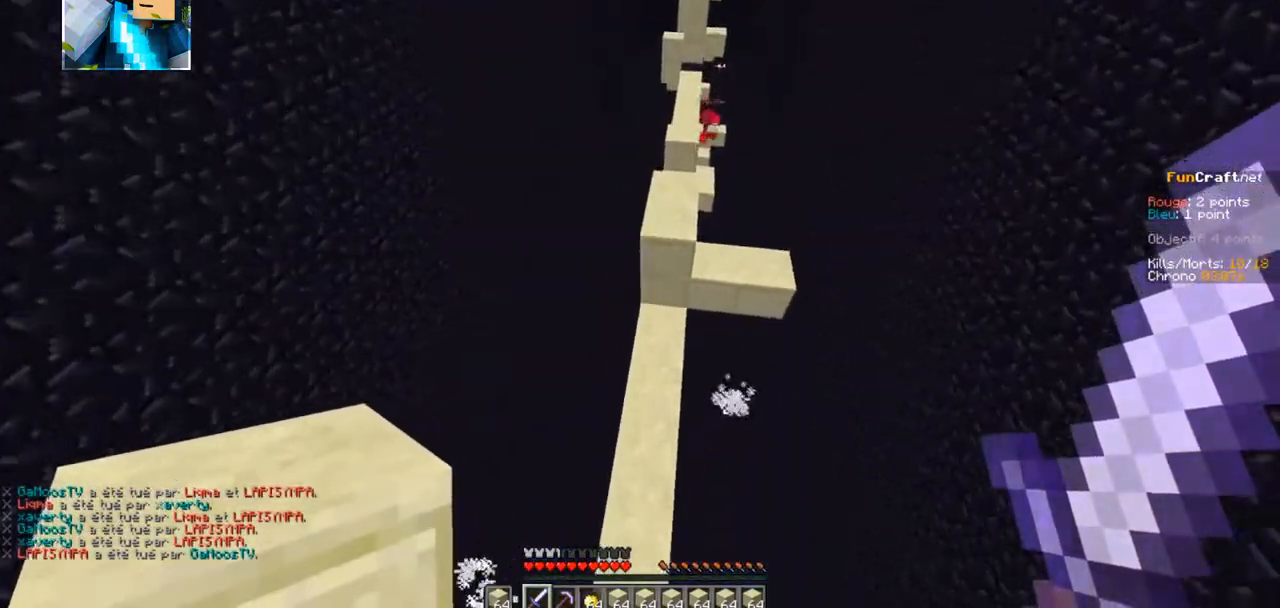
{"keys": ["z"], "events": []}
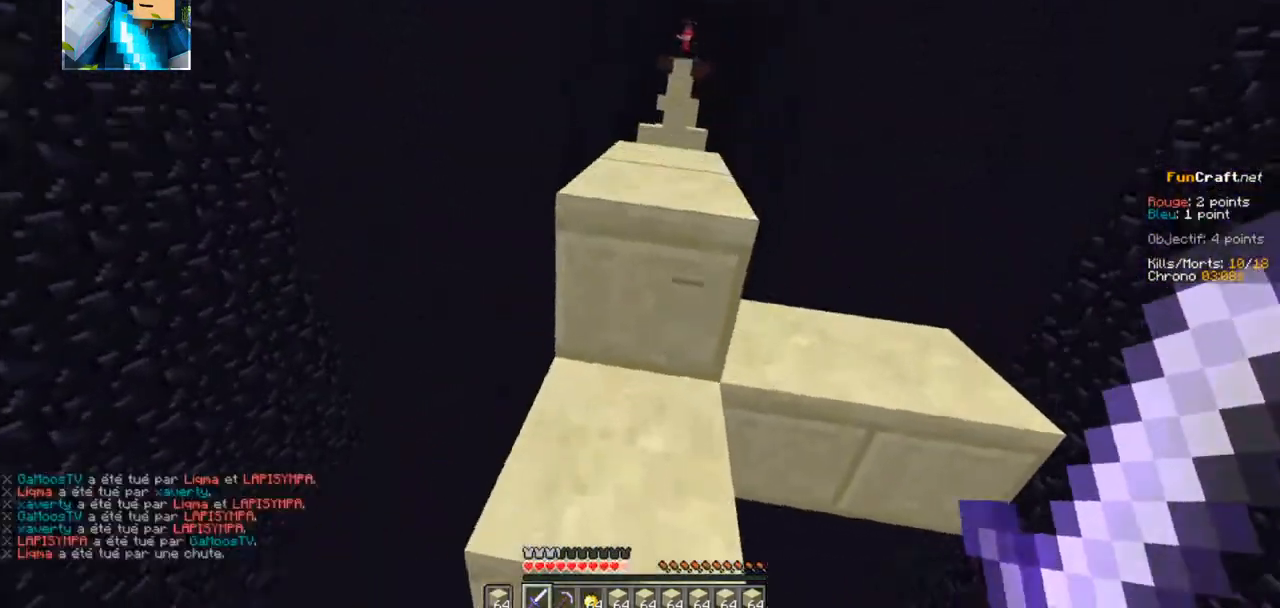
{"keys": ["z"], "events": []}
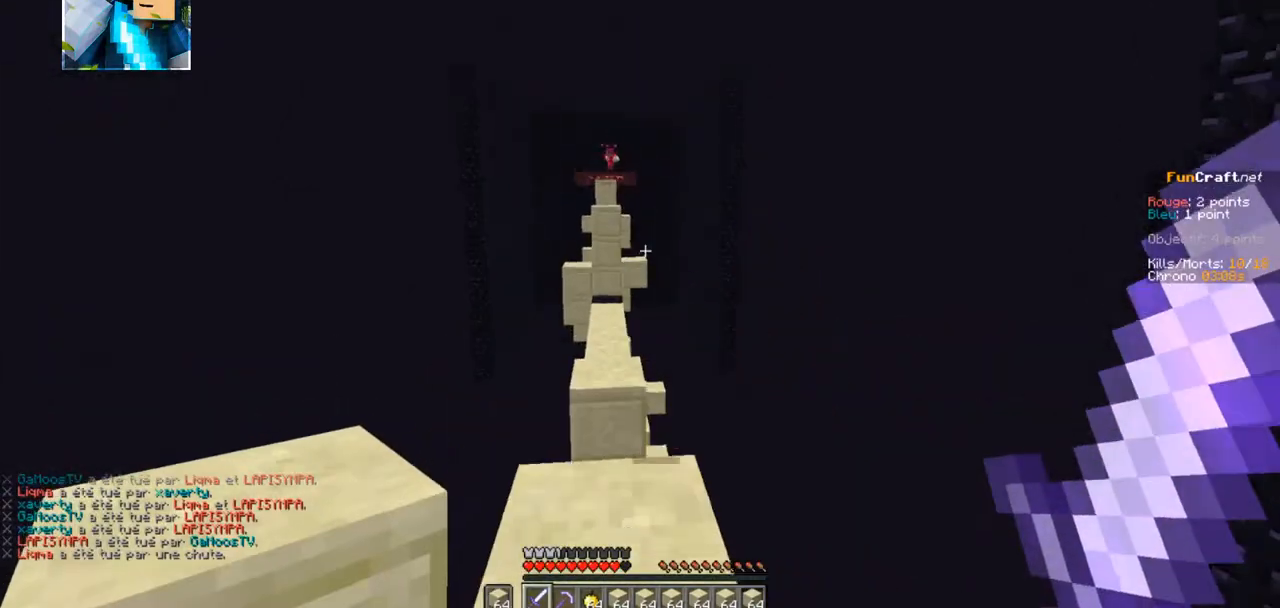
{"keys": ["z"], "events": []}
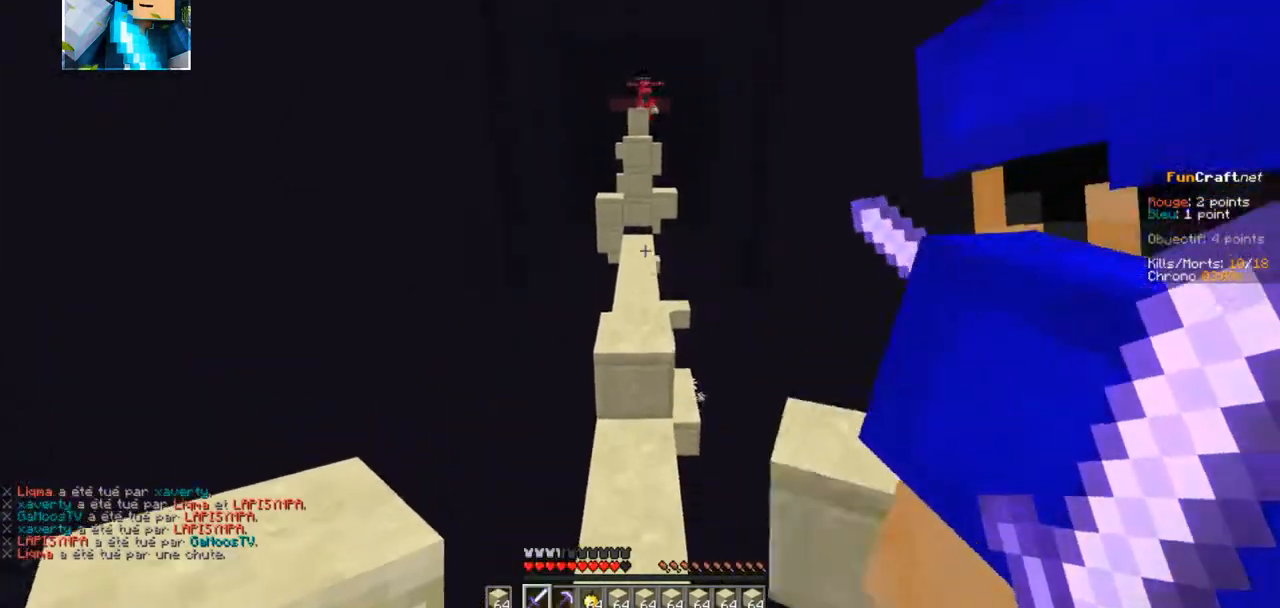
{"keys": ["z"], "events": []}
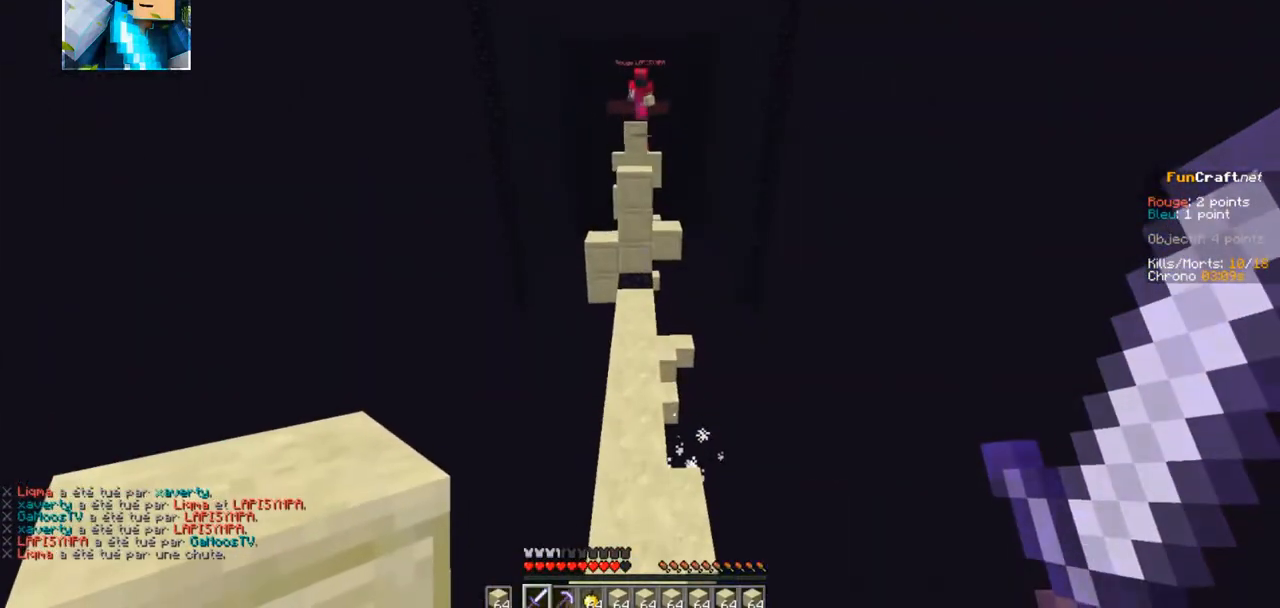
{"keys": ["z"], "events": []}
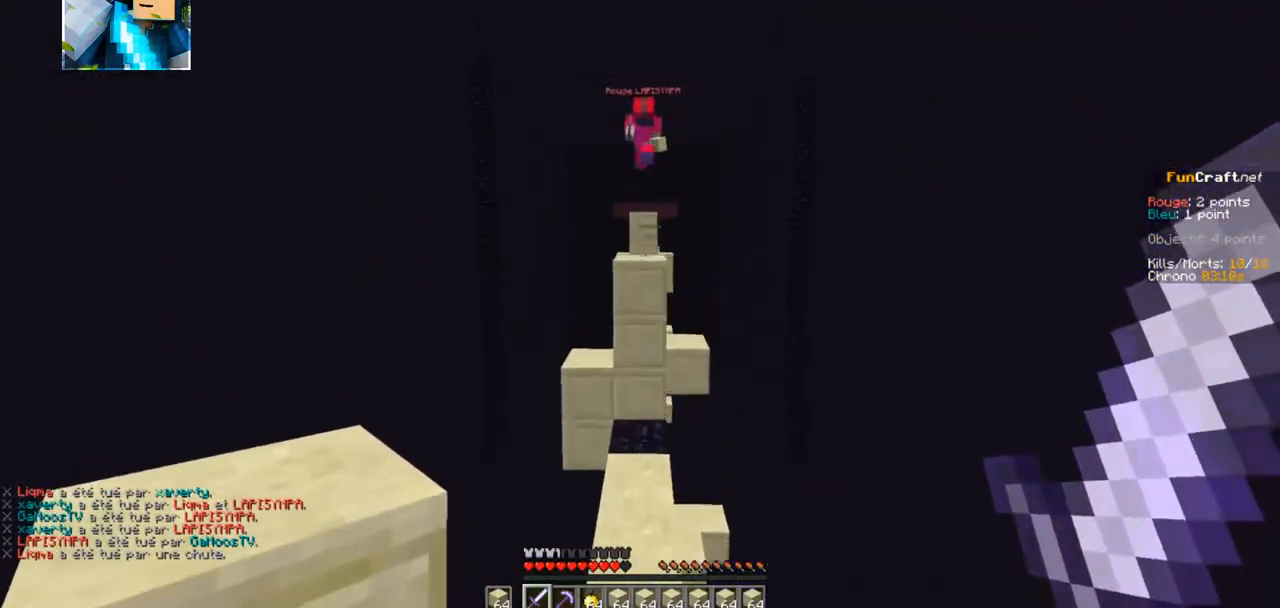
{"keys": ["s"], "events": [[267, "z", "up"], [334, "s", "down"]]}
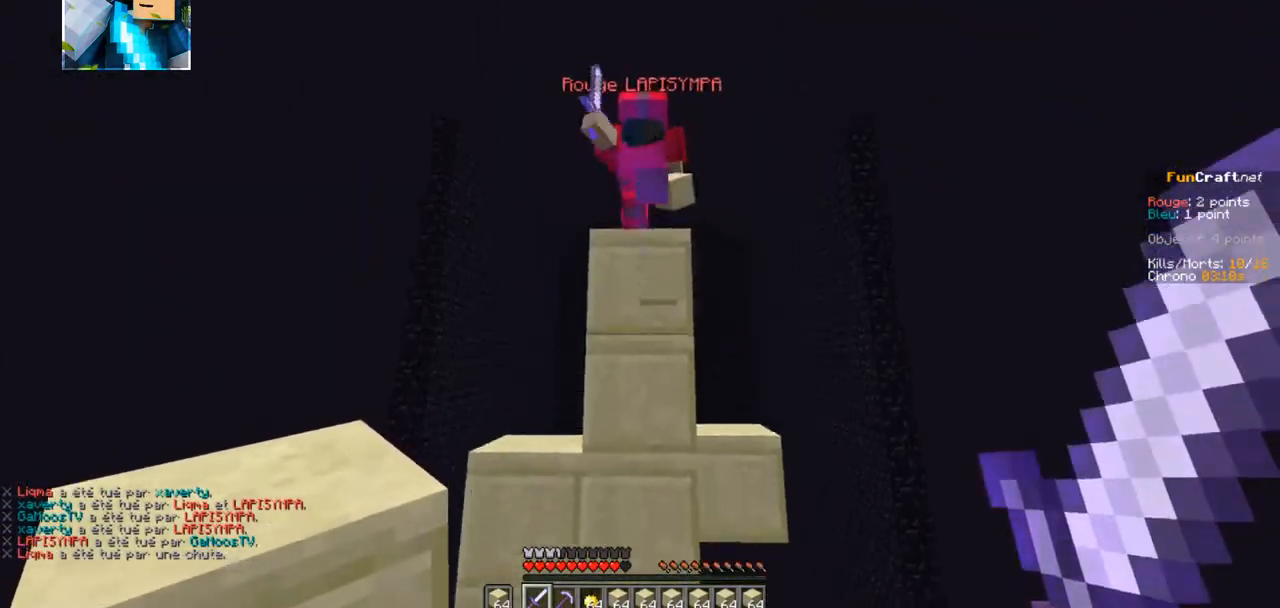
{"keys": ["z"], "events": [[117, "s", "up"], [134, "z", "down"]]}
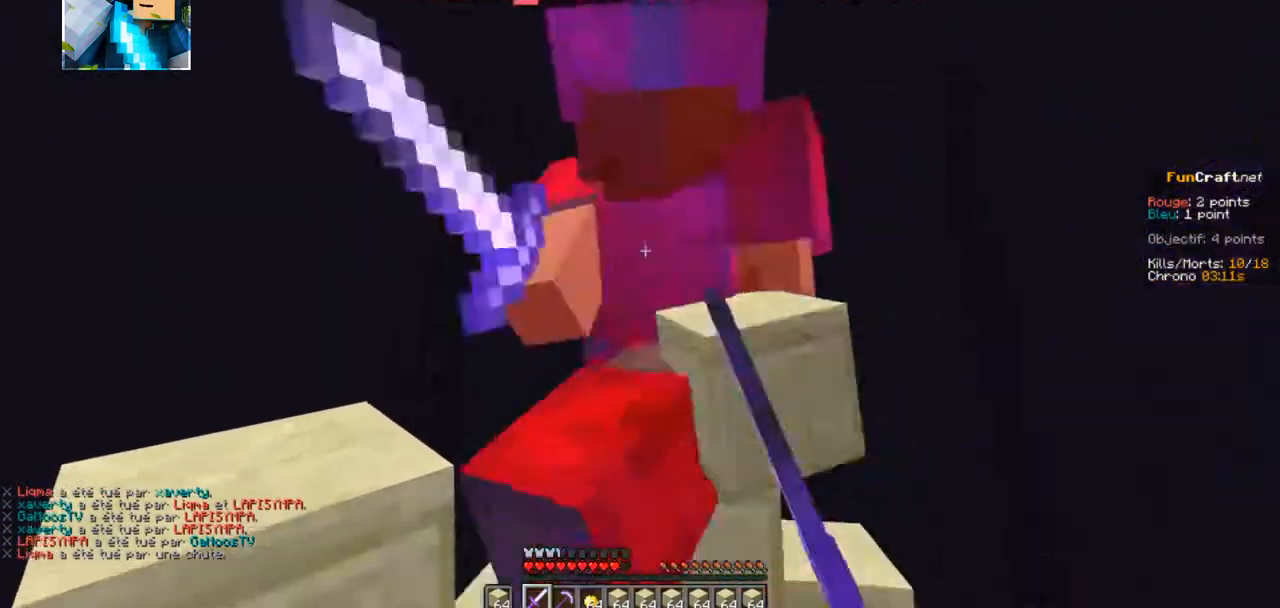
{"keys": ["z"], "events": []}
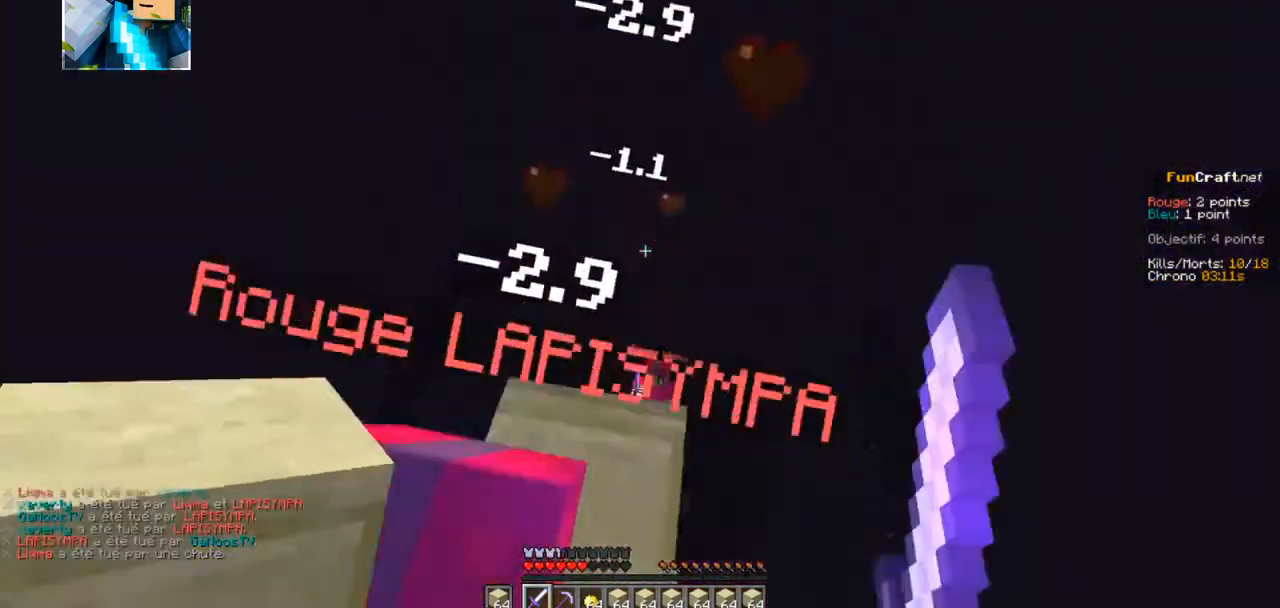
{"keys": ["z"], "events": []}
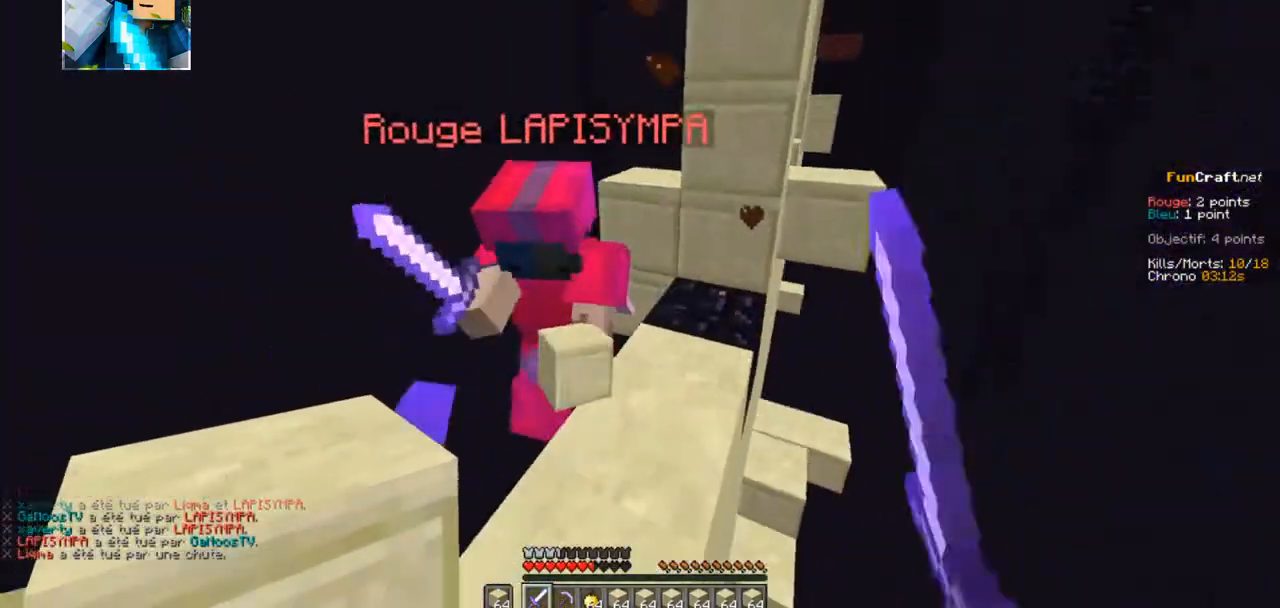
{"keys": ["z"], "events": []}
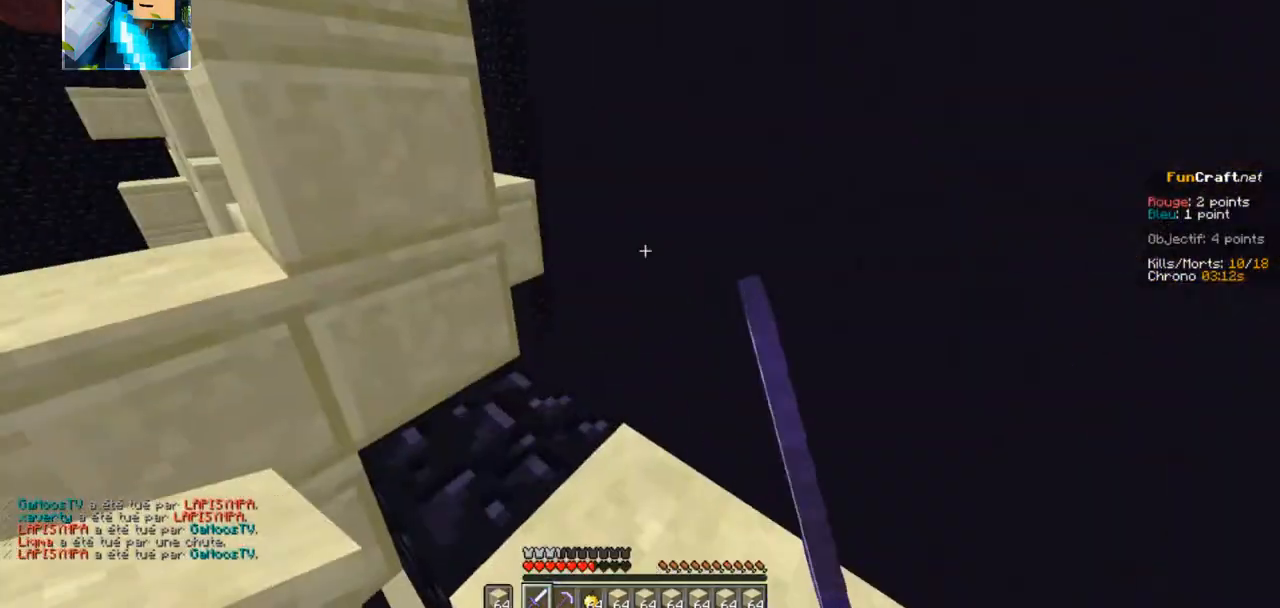
{"keys": ["z"], "events": []}
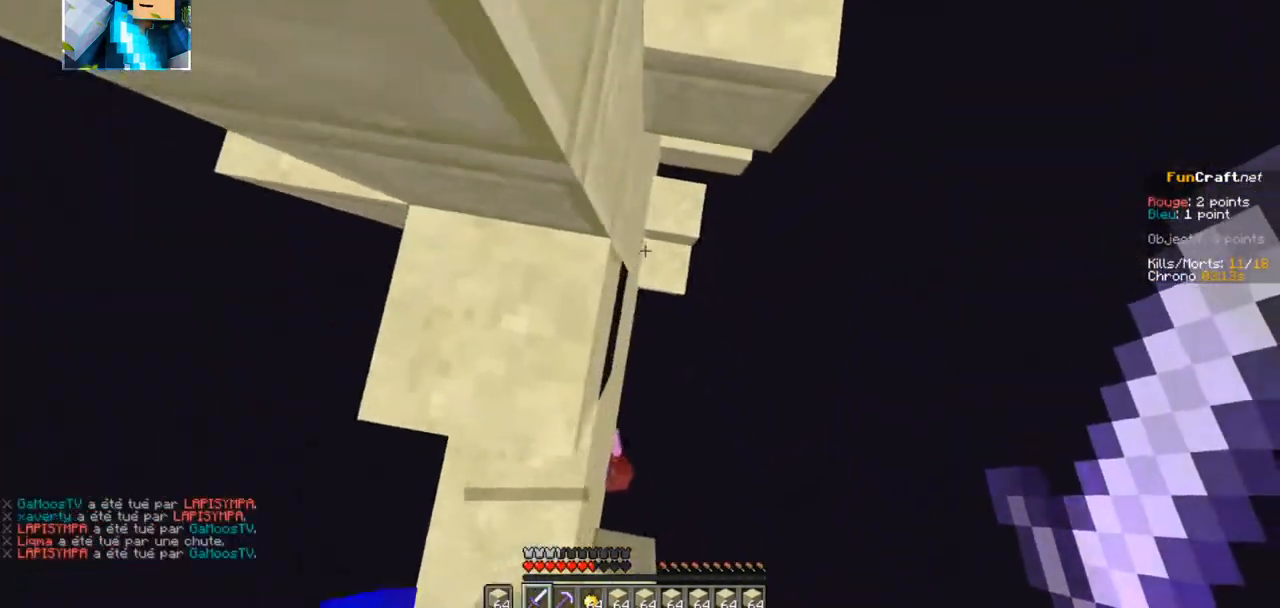
{"keys": ["z"], "events": []}
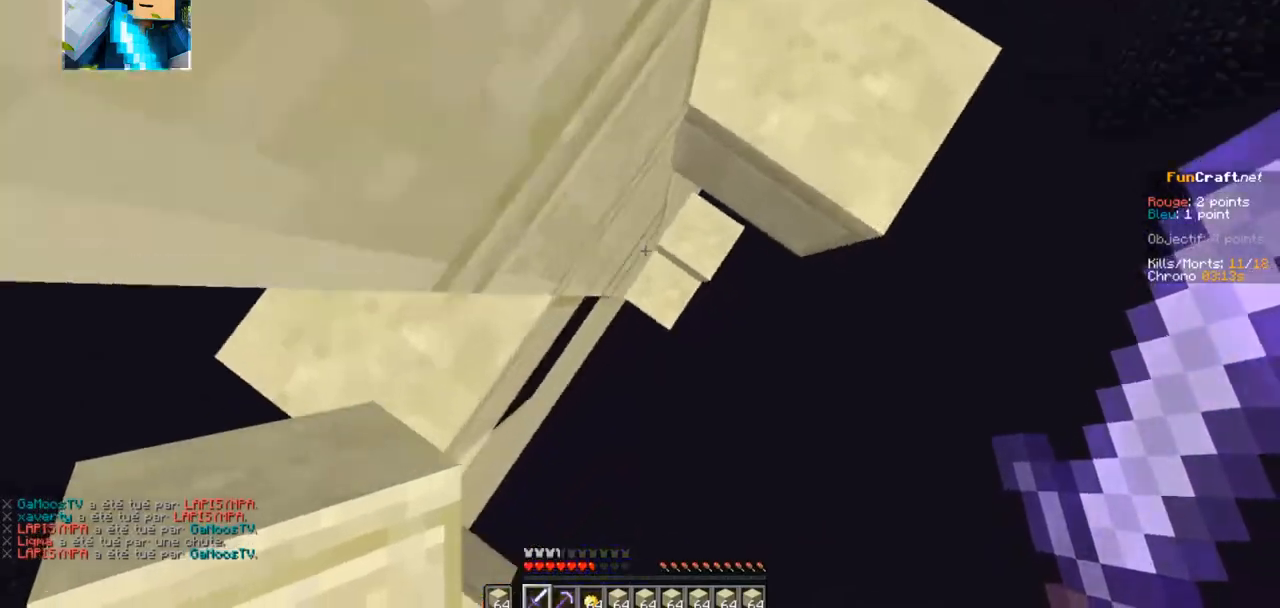
{"keys": ["z"], "events": []}
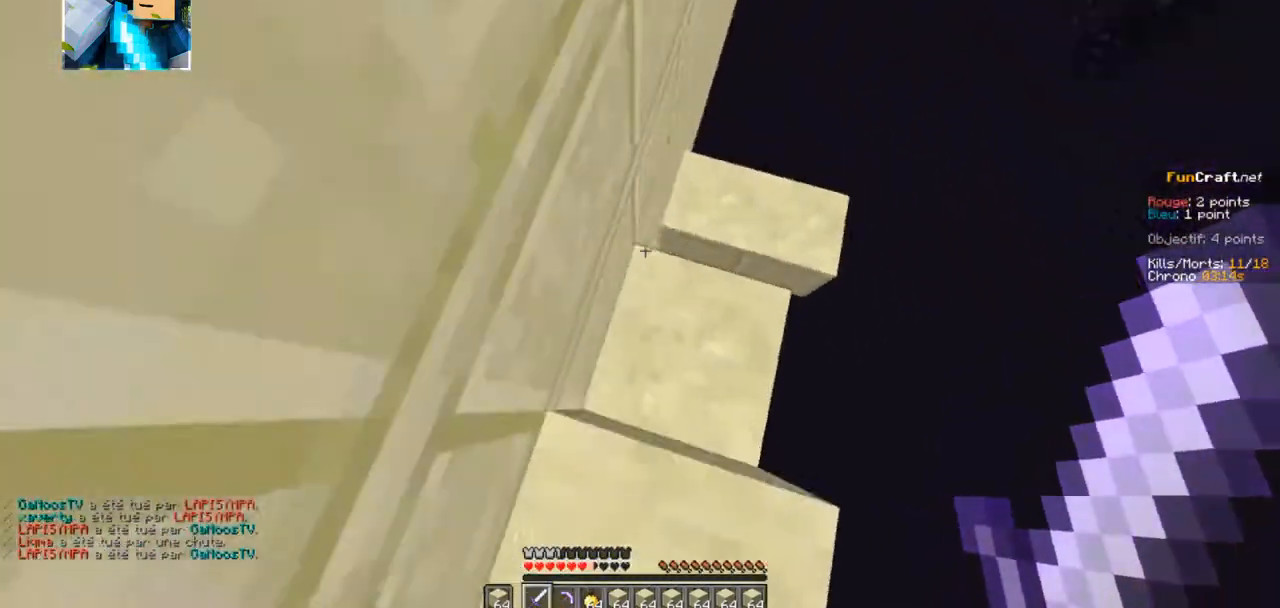
{"keys": ["z"], "events": []}
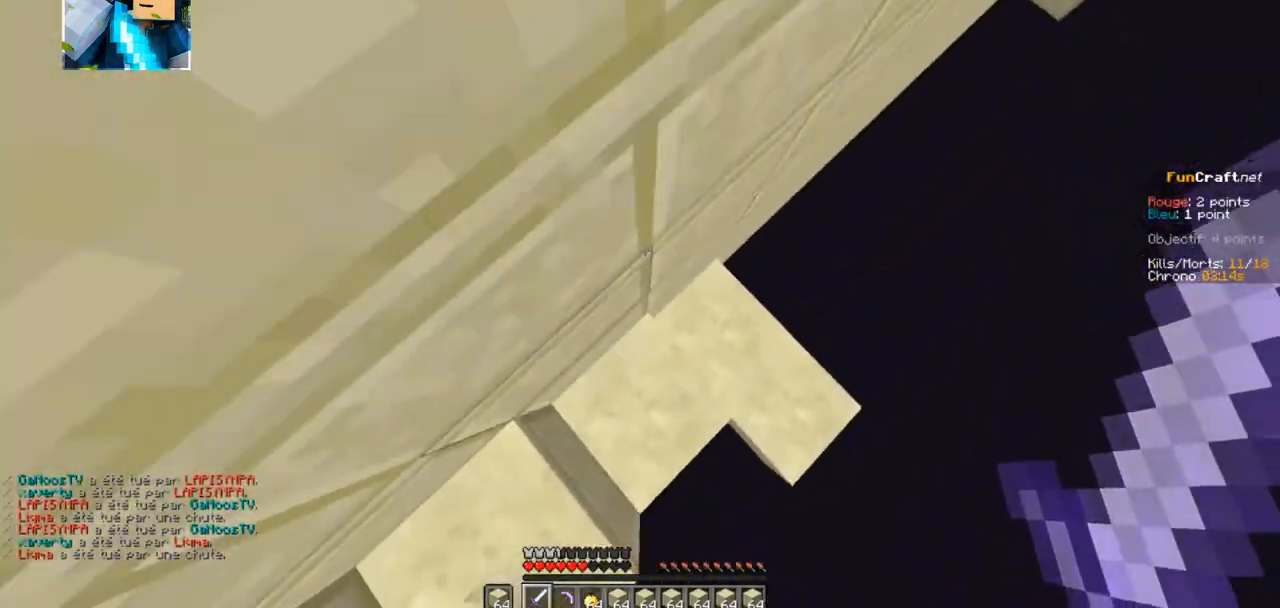
{"keys": ["z"], "events": []}
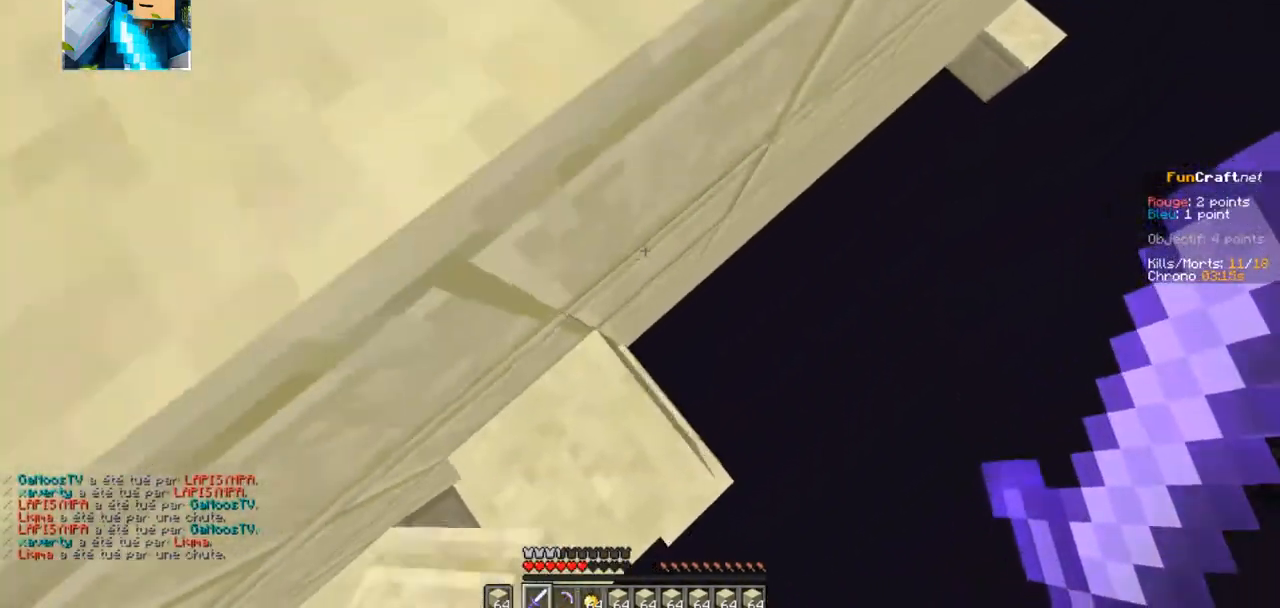
{"keys": ["z"], "events": []}
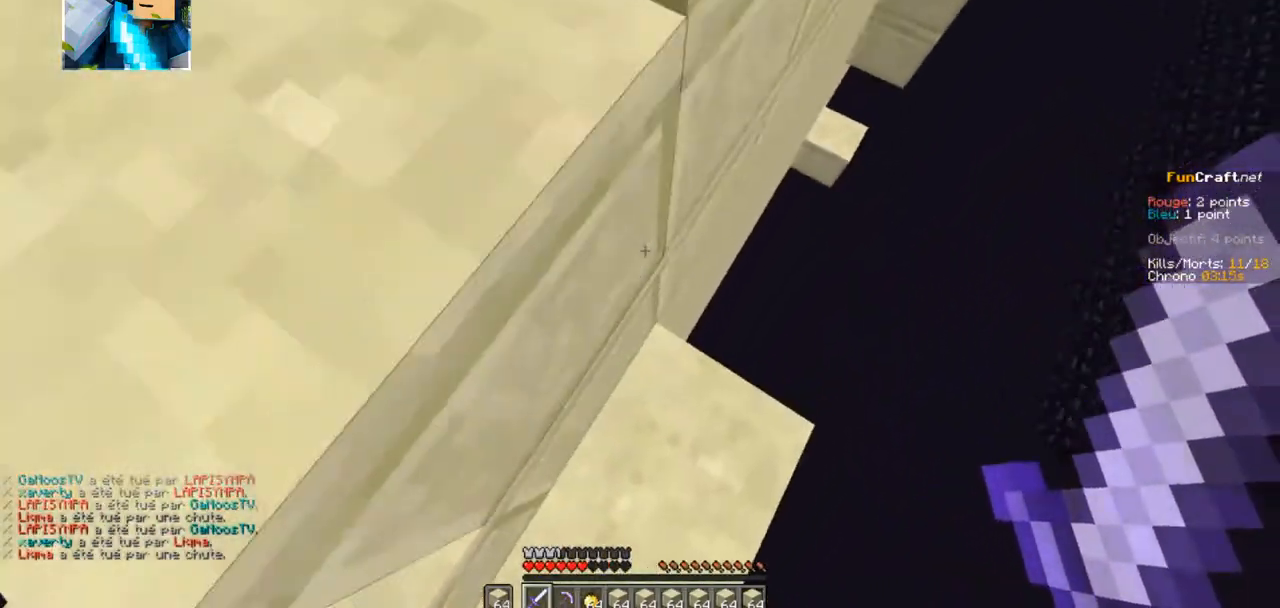
{"keys": ["z"], "events": []}
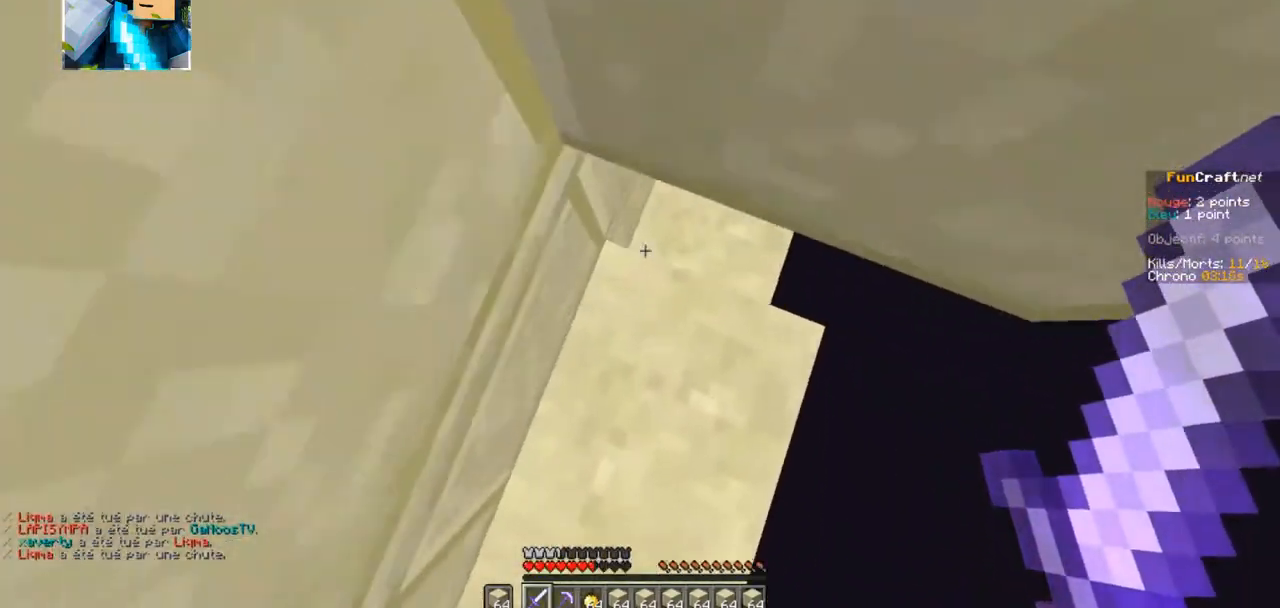
{"keys": ["z"], "events": []}
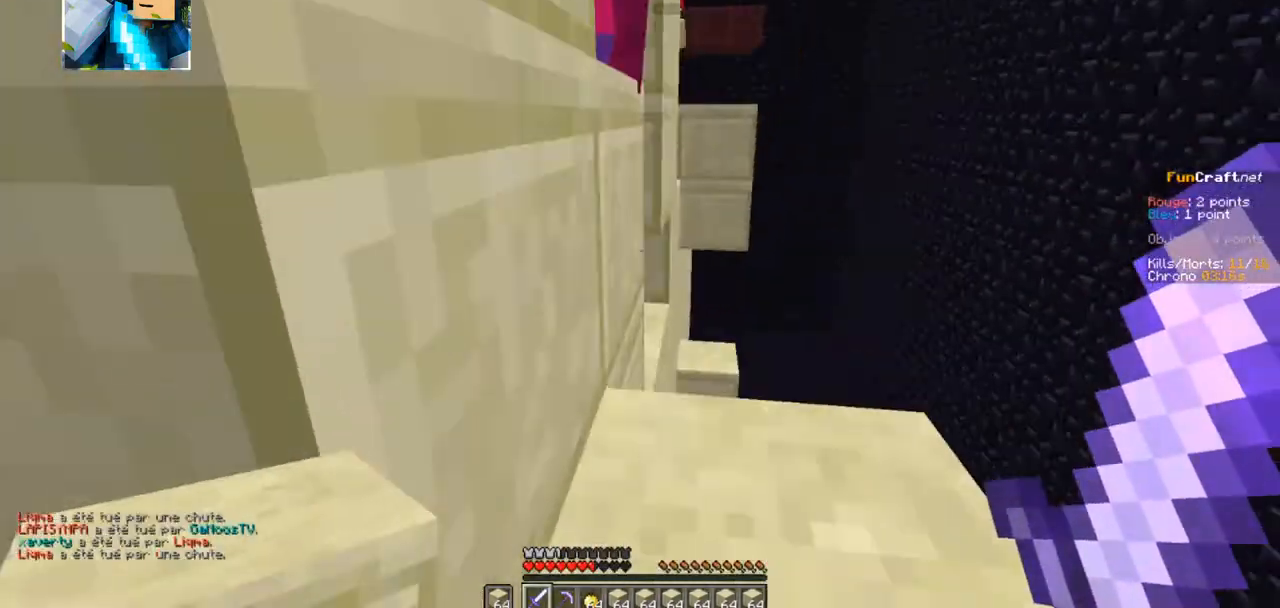
{"keys": ["z"], "events": []}